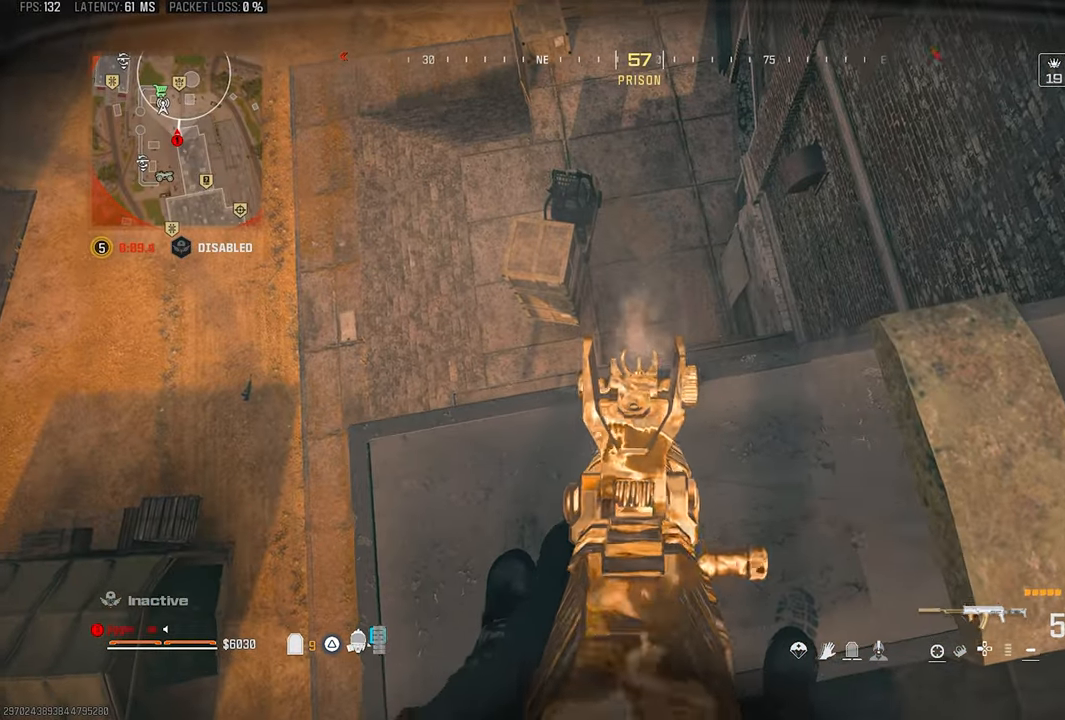
Gameplay with a controller (PlayStation layout); each line is a JSON object with the inputs held at the frame after it. "events" lists button and stick changes between this image and that frame as [ms after this image, input, new state], when the widget could be followed in between.
{"buttons": ["L1"], "left_stick": "center", "right_stick": "center", "events": [[33, "R1", "down"], [133, "R1", "up"], [200, "R1", "down"], [300, "R1", "up"], [367, "R1", "down"], [467, "R1", "up"]]}
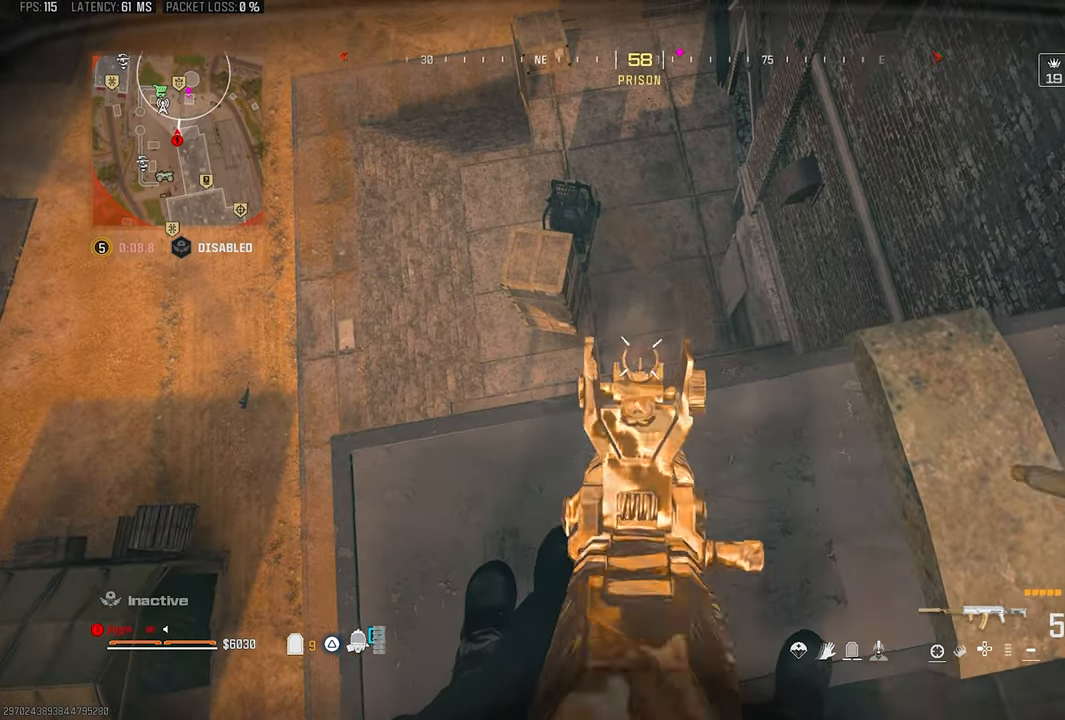
{"buttons": [], "left_stick": "down-right", "right_stick": "up-right", "events": [[33, "R1", "down"], [100, "R1", "up"], [167, "R1", "down"], [233, "left_stick", "down-right"], [367, "L1", "up"], [367, "R1", "up"], [367, "right_stick", "right"], [467, "right_stick", "up-right"]]}
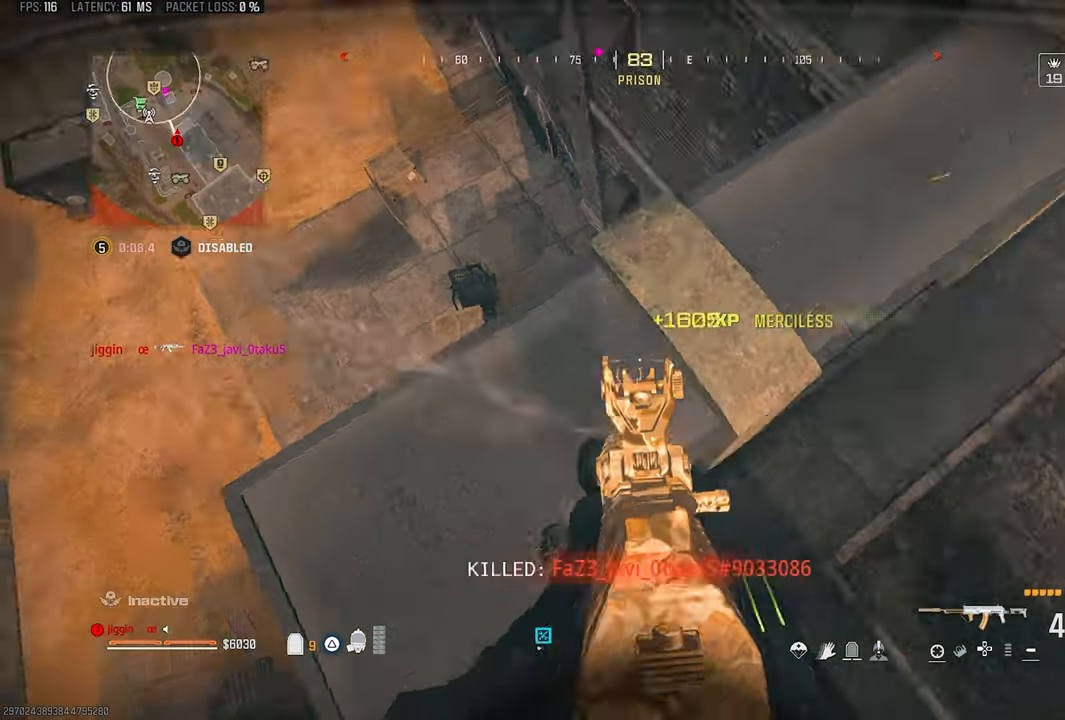
{"buttons": [], "left_stick": "up-right", "right_stick": "up", "events": [[17, "left_stick", "up-right"], [67, "TRIANGLE", "down"], [200, "TRIANGLE", "up"], [200, "right_stick", "up"]]}
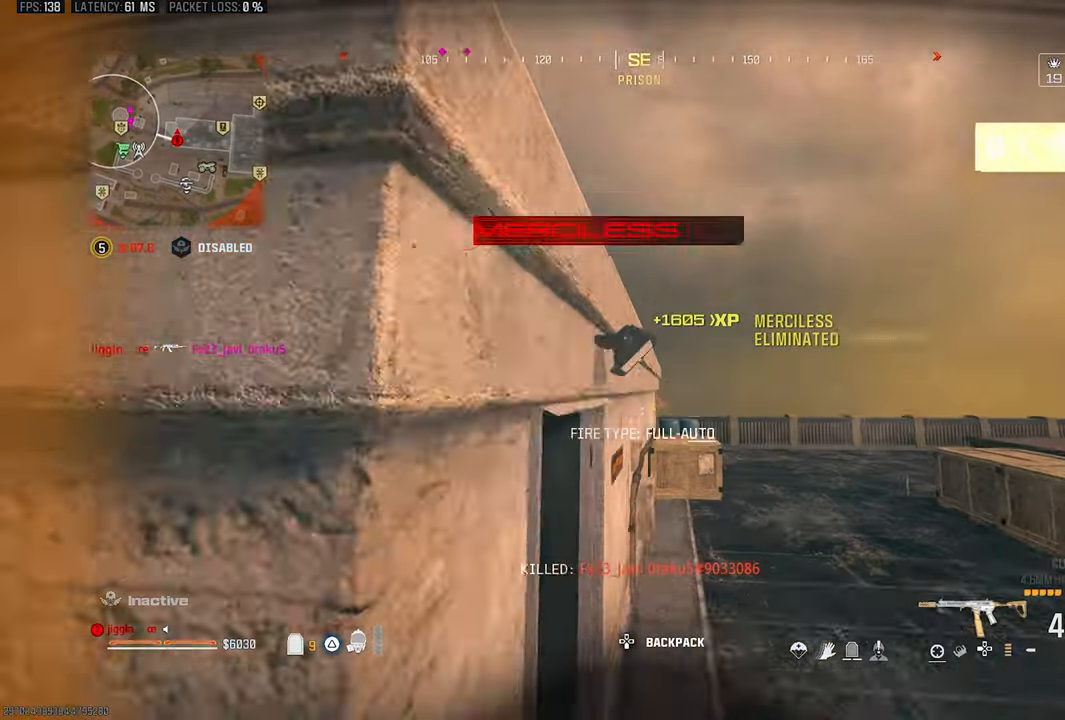
{"buttons": [], "left_stick": "down", "right_stick": "up-left", "events": [[133, "TRIANGLE", "down"], [133, "right_stick", "center"], [200, "left_stick", "down-right"], [233, "TRIANGLE", "up"], [233, "right_stick", "left"], [267, "left_stick", "down"], [300, "right_stick", "up-left"], [433, "SQUARE", "down"], [500, "SQUARE", "up"]]}
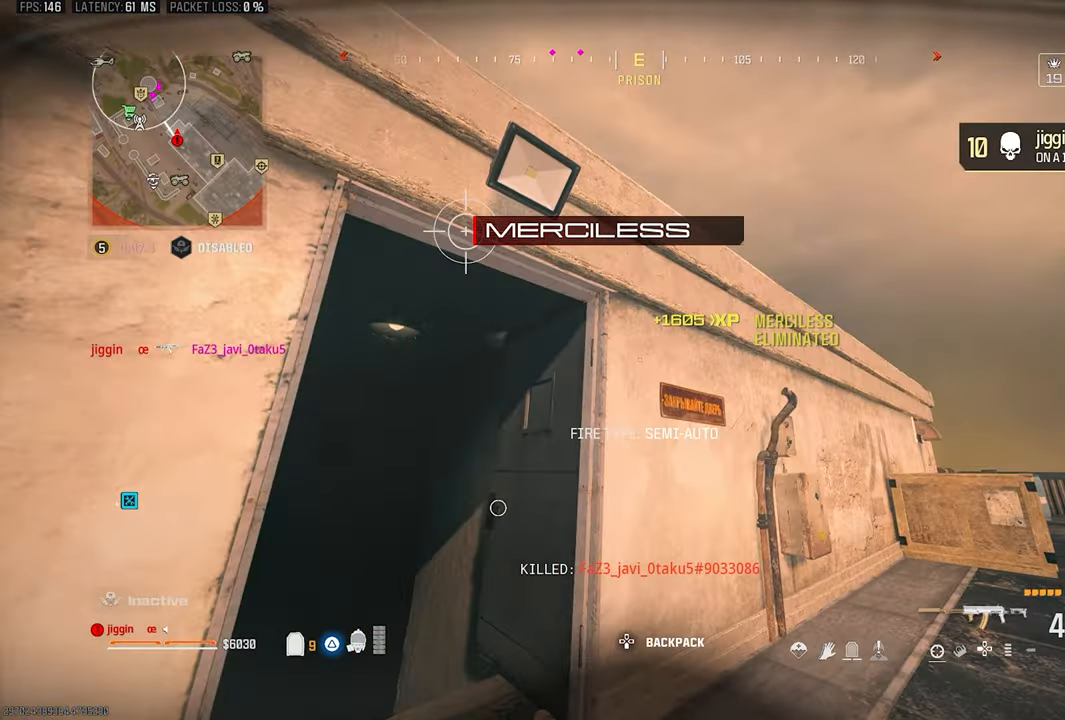
{"buttons": [], "left_stick": "down", "right_stick": "center", "events": [[100, "SQUARE", "down"], [133, "left_stick", "down-right"], [167, "SQUARE", "up"], [167, "right_stick", "center"], [267, "left_stick", "down"]]}
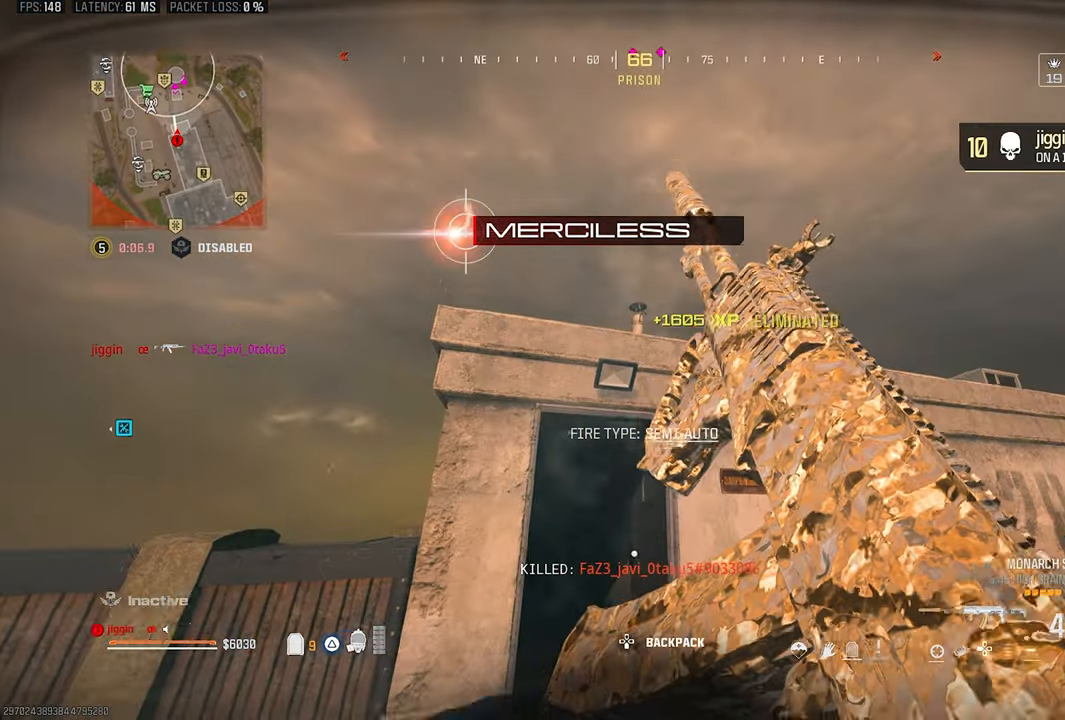
{"buttons": [], "left_stick": "left", "right_stick": "center", "events": [[333, "left_stick", "left"]]}
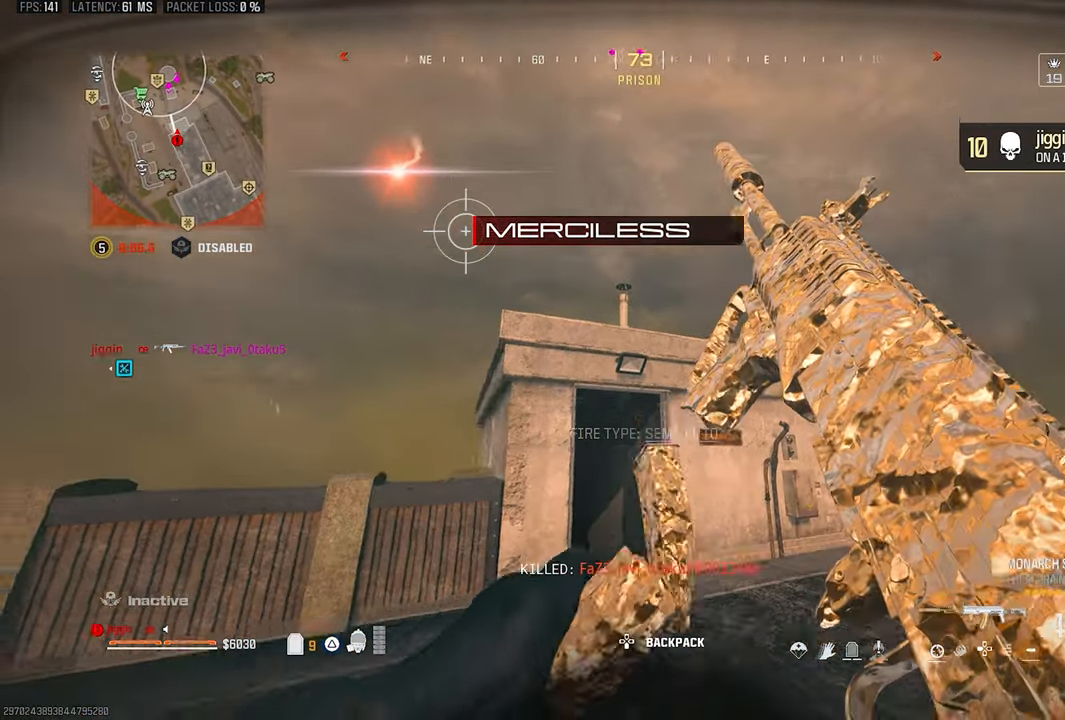
{"buttons": [], "left_stick": "right", "right_stick": "center", "events": [[433, "left_stick", "right"]]}
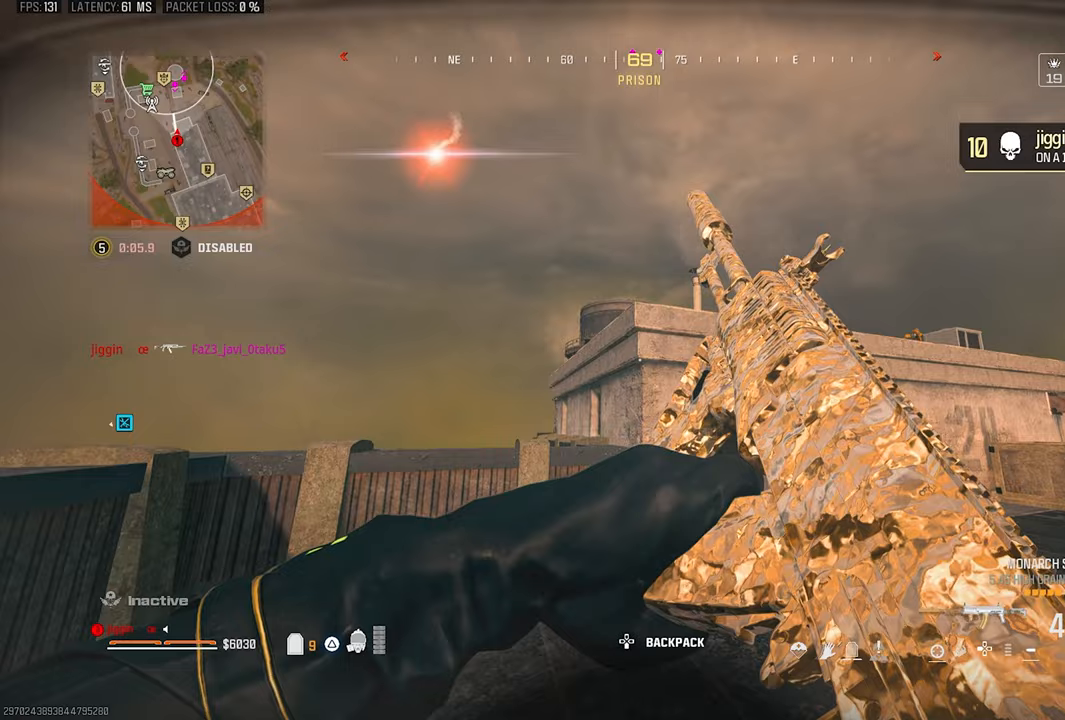
{"buttons": ["L1"], "left_stick": "down-right", "right_stick": "center", "events": [[67, "left_stick", "down-right"], [300, "L1", "down"]]}
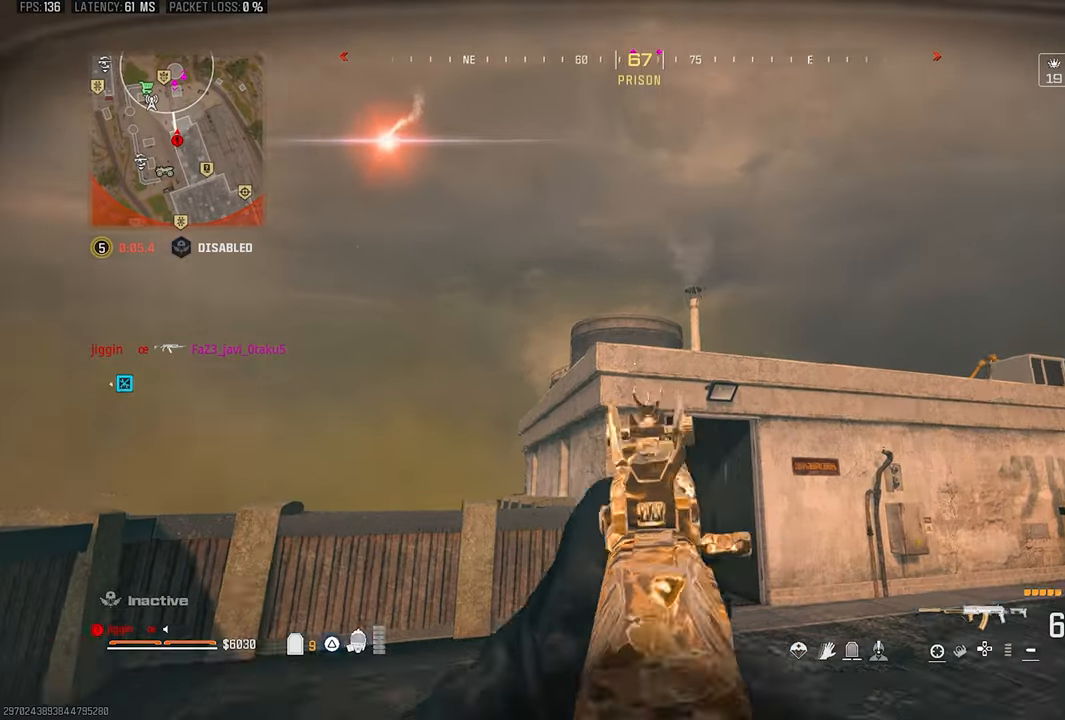
{"buttons": ["L1"], "left_stick": "down-right", "right_stick": "center", "events": [[67, "right_stick", "down"], [133, "L1", "up"], [333, "right_stick", "center"], [367, "CROSS", "down"], [467, "L1", "down"], [500, "CROSS", "up"]]}
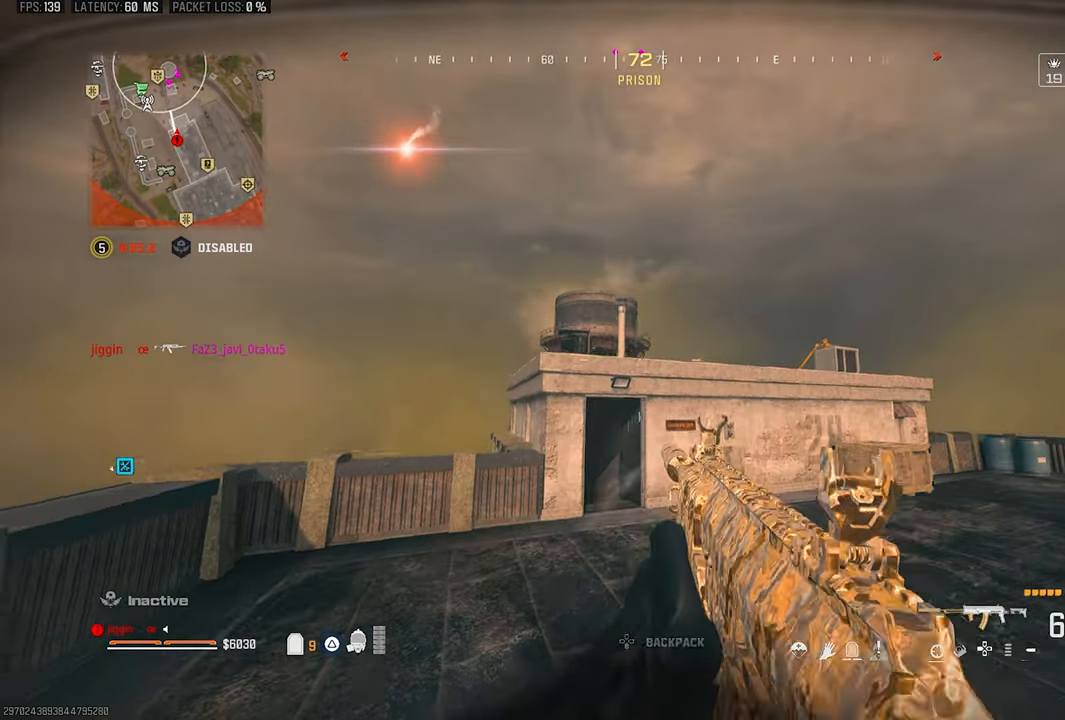
{"buttons": ["L1"], "left_stick": "down-right", "right_stick": "center", "events": []}
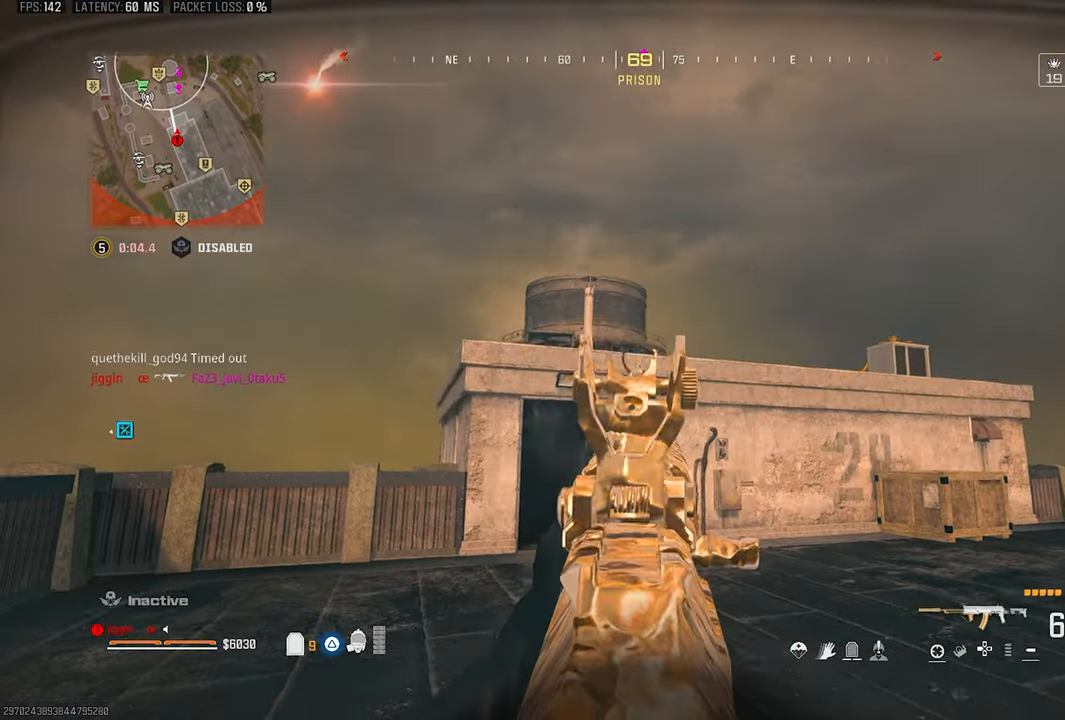
{"buttons": [], "left_stick": "down-right", "right_stick": "center", "events": [[333, "right_stick", "down-left"], [400, "L1", "up"], [500, "right_stick", "center"]]}
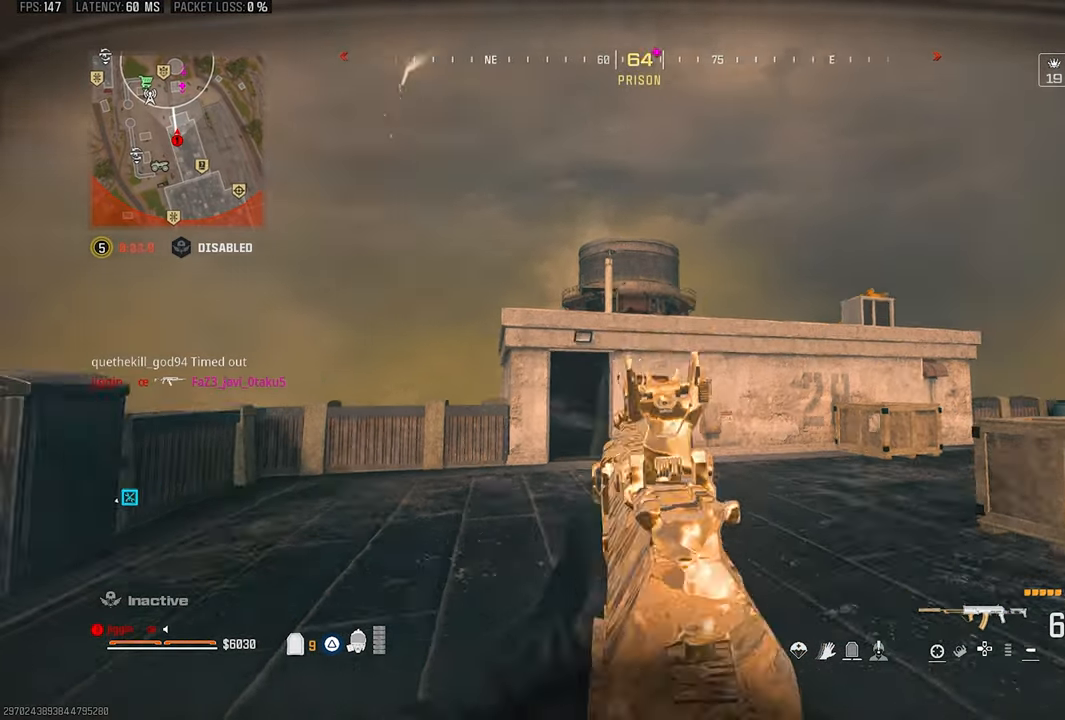
{"buttons": [], "left_stick": "up", "right_stick": "center", "events": [[200, "right_stick", "right"], [267, "left_stick", "up-right"], [317, "left_stick", "up"], [333, "L3", "down"], [400, "right_stick", "center"], [433, "L3", "up"]]}
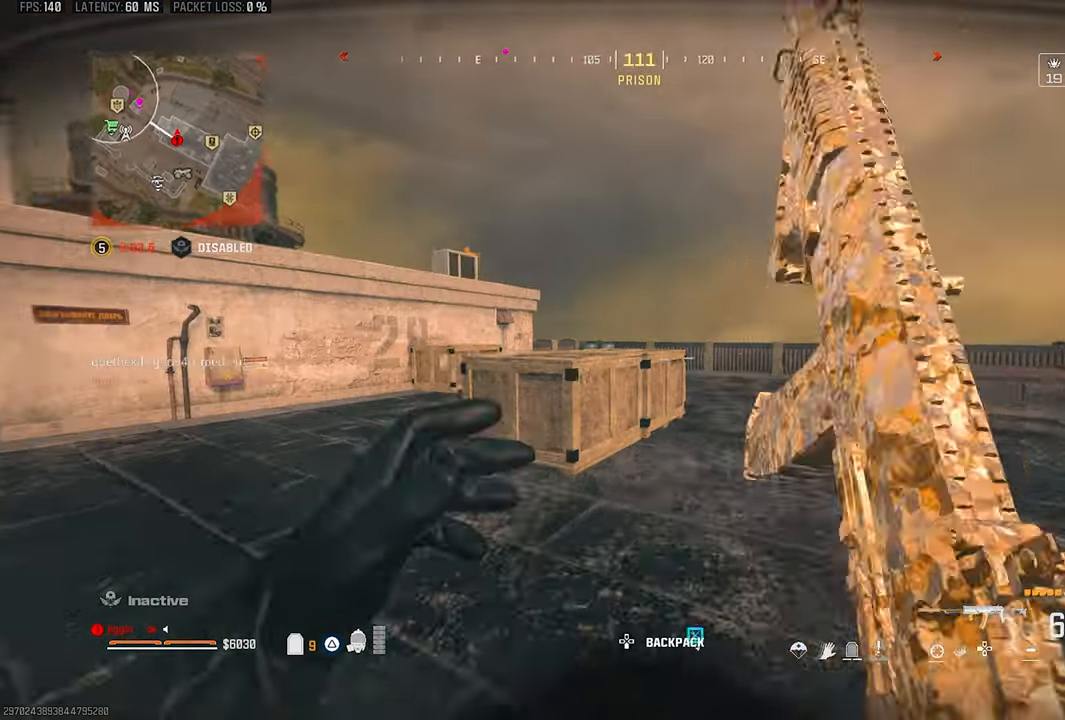
{"buttons": [], "left_stick": "up-right", "right_stick": "center", "events": [[67, "right_stick", "left"], [267, "CROSS", "down"], [267, "right_stick", "center"], [367, "CROSS", "up"], [433, "CROSS", "down"], [433, "left_stick", "up-right"], [500, "CROSS", "up"]]}
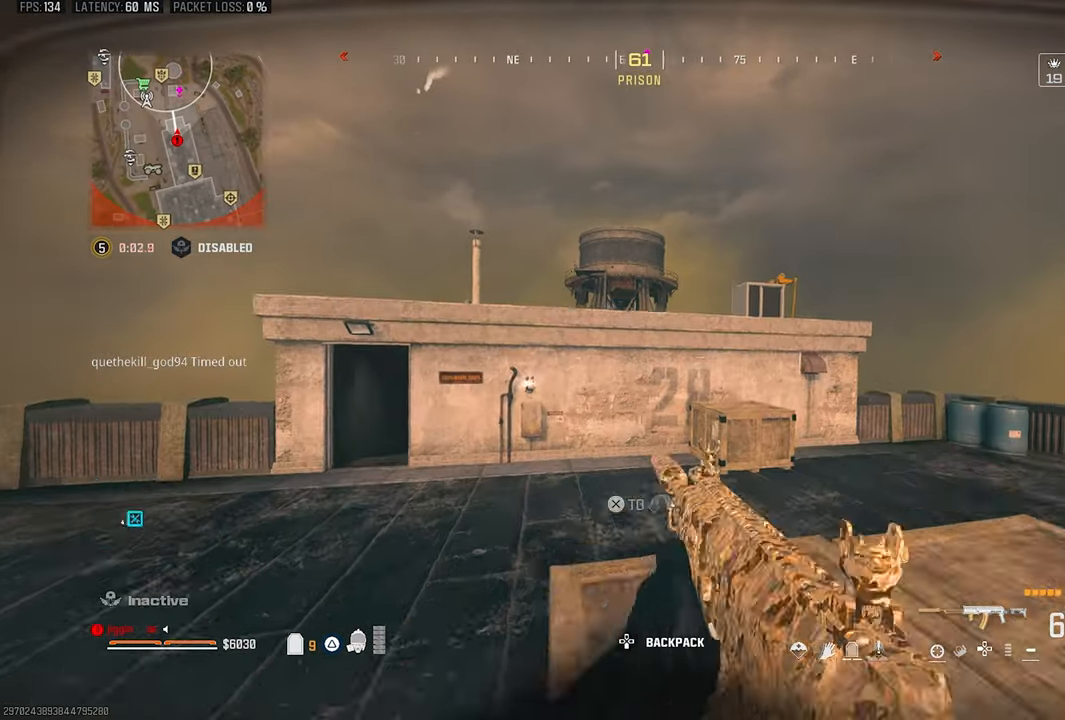
{"buttons": [], "left_stick": "right", "right_stick": "center", "events": [[100, "CROSS", "down"], [200, "CROSS", "up"], [233, "left_stick", "right"]]}
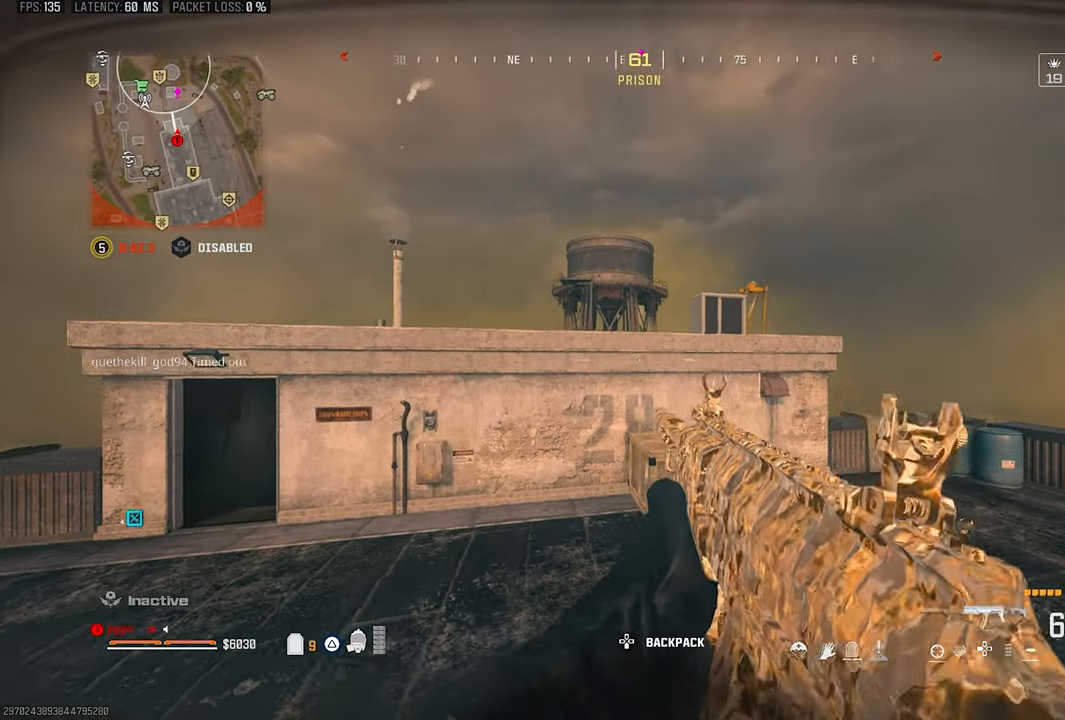
{"buttons": ["CROSS"], "left_stick": "up-left", "right_stick": "center", "events": [[33, "left_stick", "up-right"], [133, "left_stick", "up"], [367, "left_stick", "up-left"], [433, "CROSS", "down"]]}
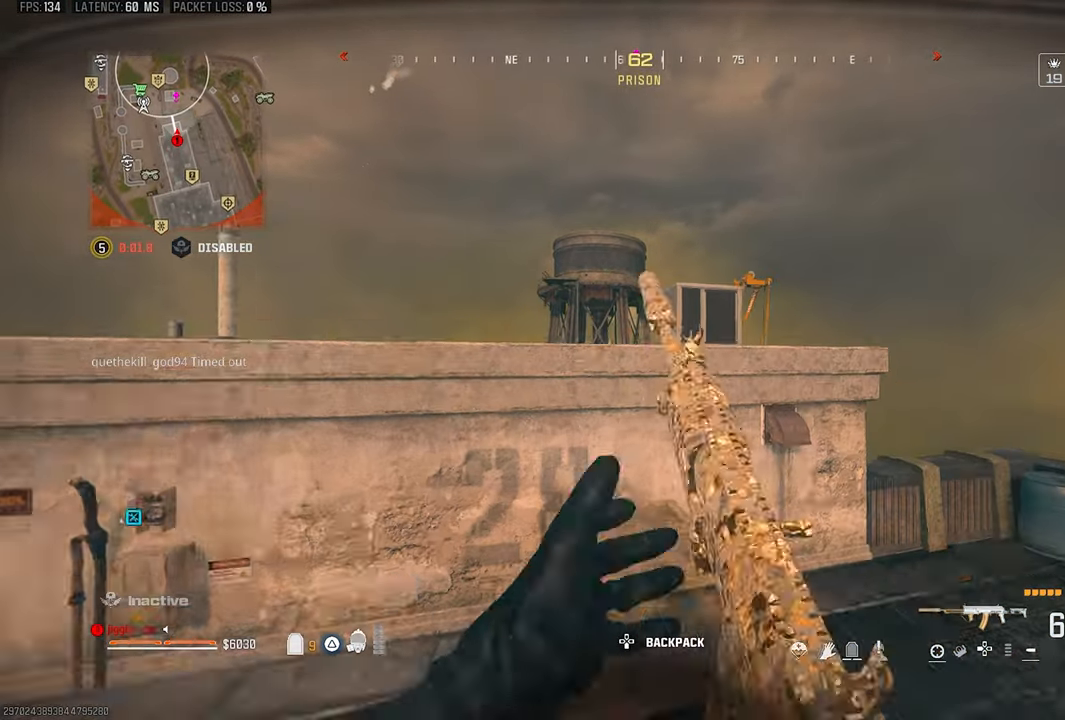
{"buttons": ["CROSS"], "left_stick": "up-left", "right_stick": "center", "events": [[100, "CROSS", "up"], [433, "CROSS", "down"]]}
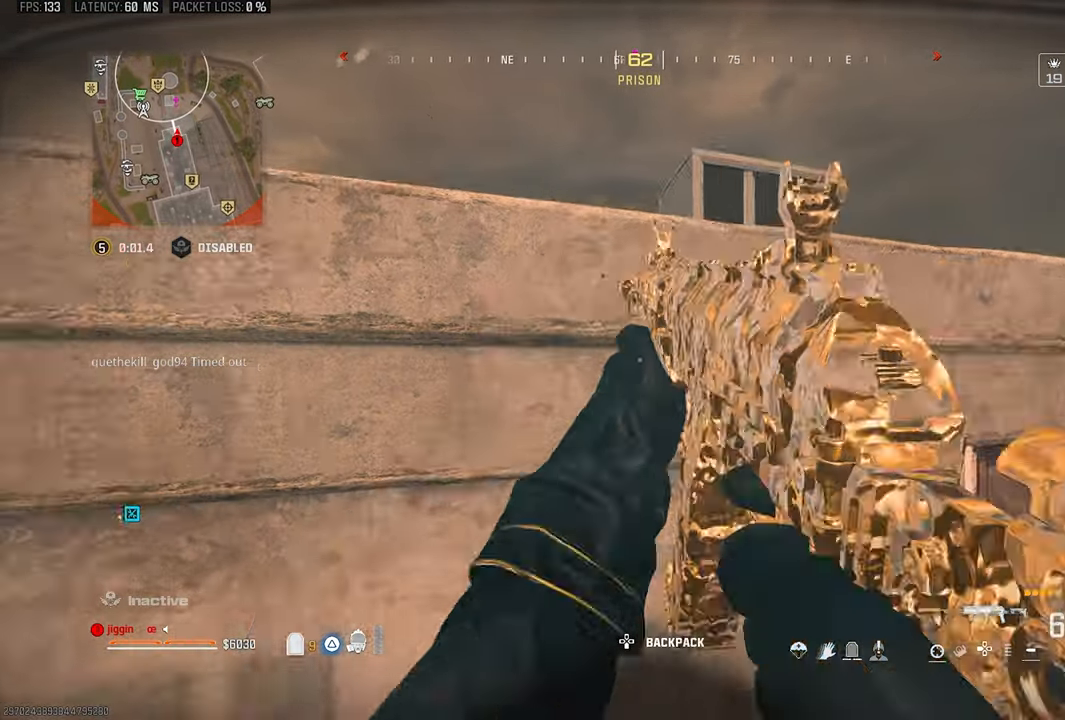
{"buttons": [], "left_stick": "up-right", "right_stick": "center", "events": [[33, "CROSS", "up"], [67, "left_stick", "up"], [100, "CROSS", "down"], [167, "CROSS", "up"], [233, "CROSS", "down"], [300, "left_stick", "up-right"], [333, "CROSS", "up"]]}
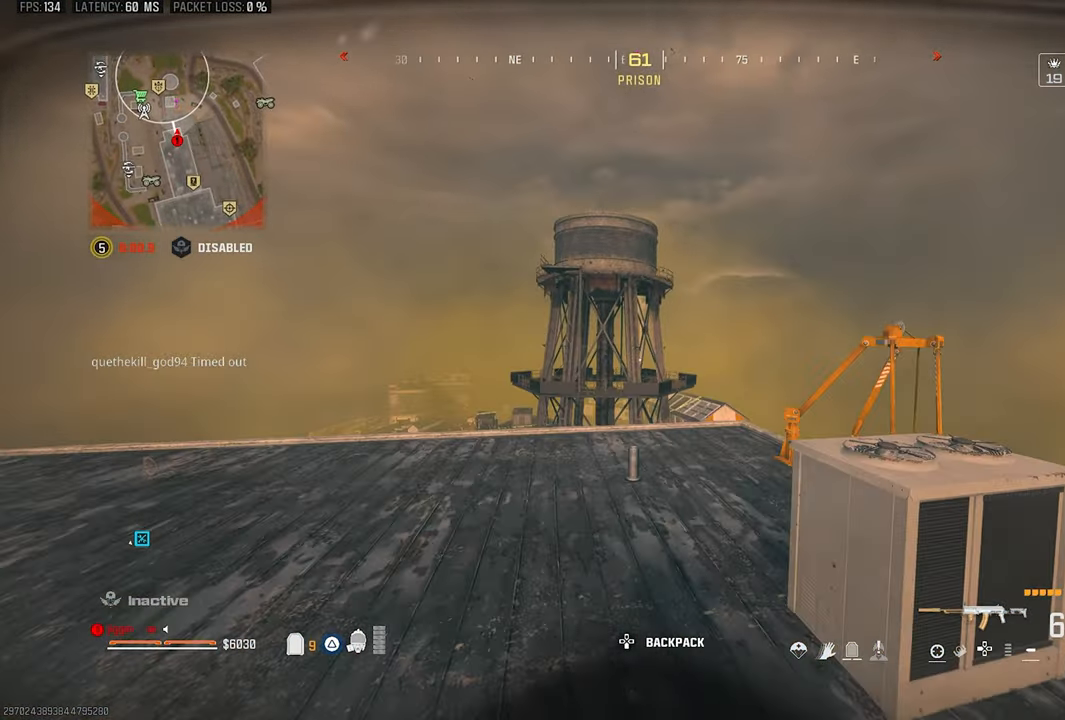
{"buttons": [], "left_stick": "up-right", "right_stick": "up", "events": [[500, "right_stick", "up"]]}
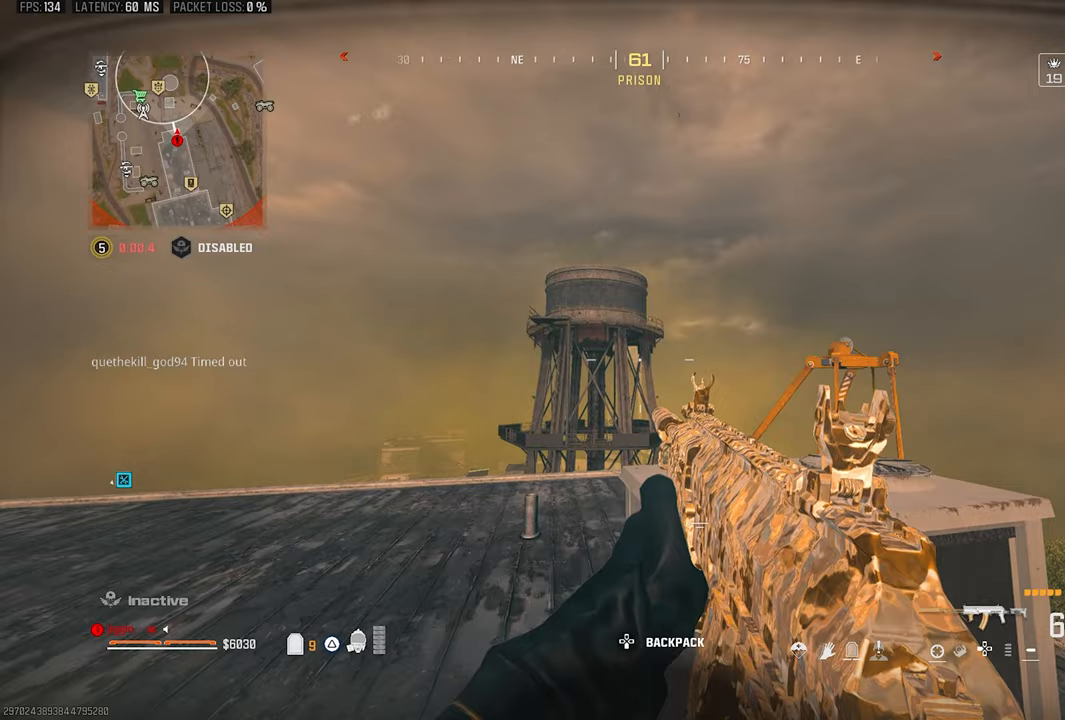
{"buttons": [], "left_stick": "left", "right_stick": "center", "events": [[100, "right_stick", "center"], [400, "left_stick", "left"]]}
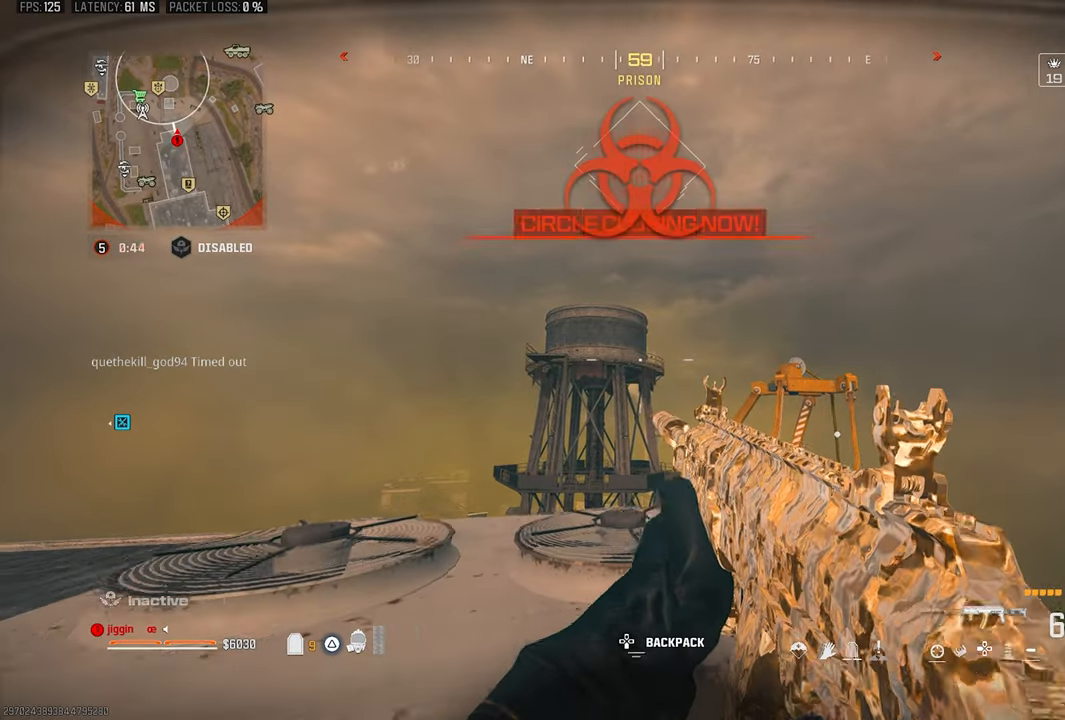
{"buttons": [], "left_stick": "left", "right_stick": "center", "events": [[167, "left_stick", "right"], [400, "left_stick", "left"]]}
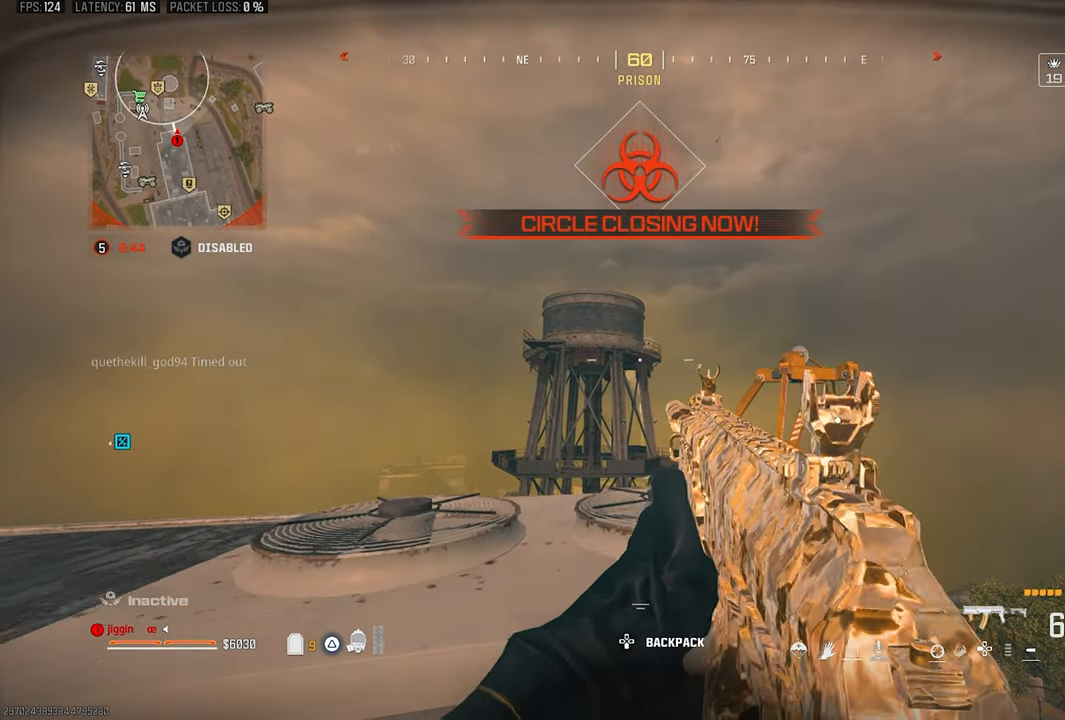
{"buttons": [], "left_stick": "right", "right_stick": "center", "events": [[133, "right_stick", "down"], [367, "right_stick", "center"], [500, "left_stick", "right"]]}
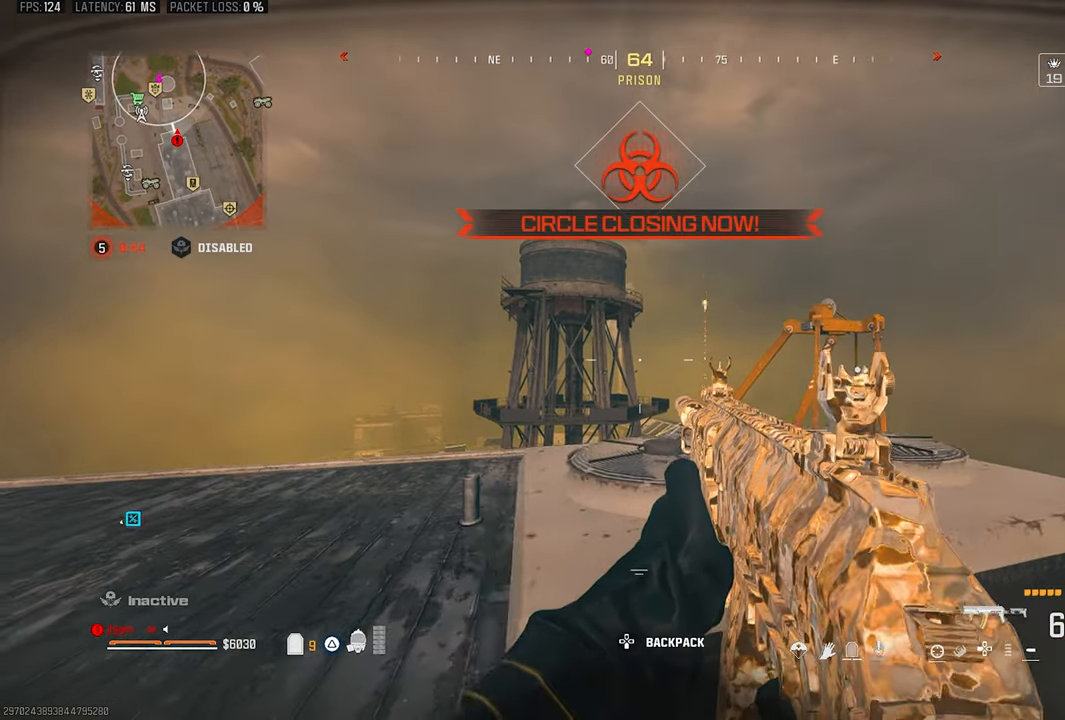
{"buttons": [], "left_stick": "right", "right_stick": "center", "events": []}
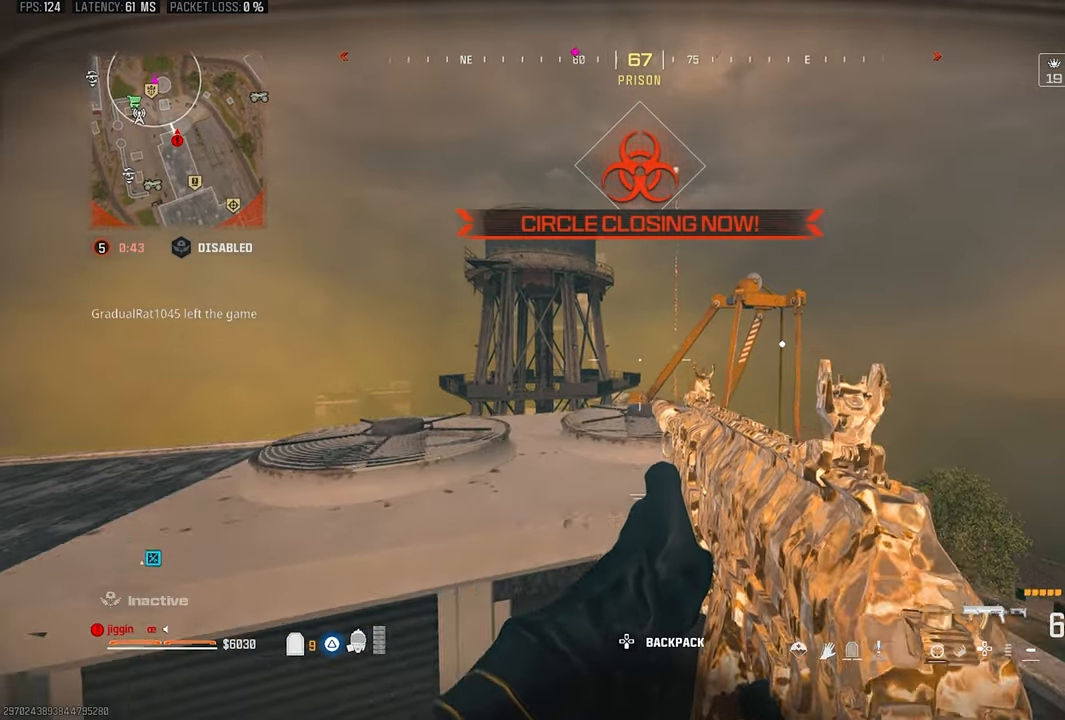
{"buttons": [], "left_stick": "right", "right_stick": "down-left", "events": [[67, "left_stick", "down"], [67, "right_stick", "up"], [133, "left_stick", "down-left"], [200, "right_stick", "center"], [250, "left_stick", "left"], [367, "left_stick", "center"], [467, "left_stick", "right"], [500, "right_stick", "down-left"]]}
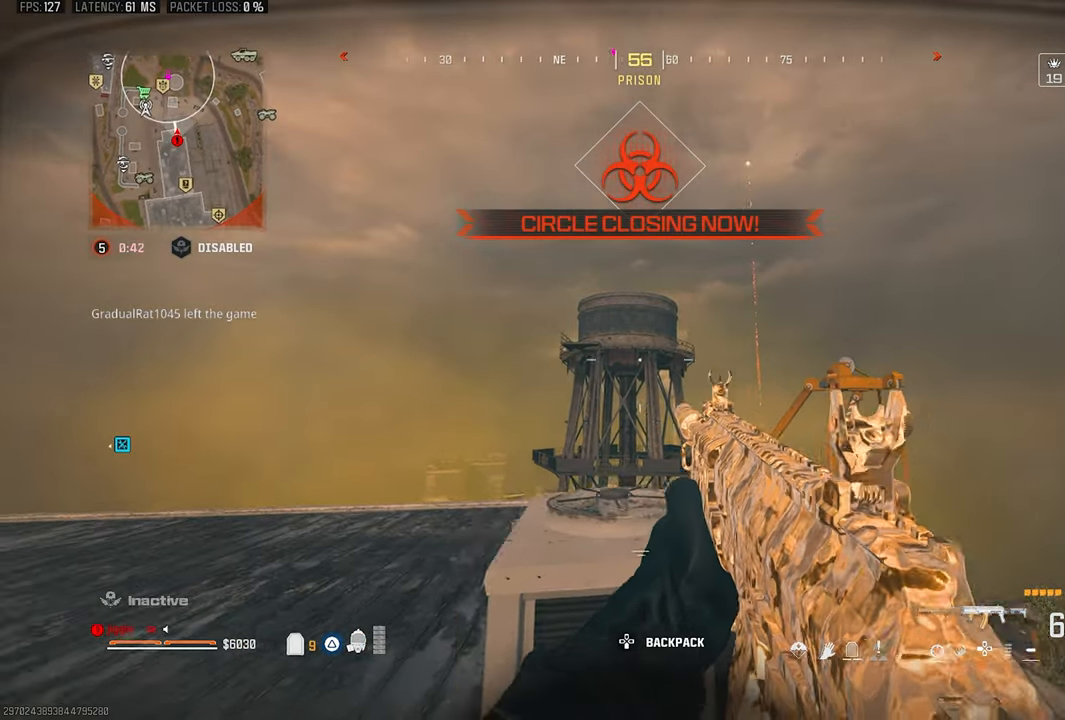
{"buttons": [], "left_stick": "center", "right_stick": "center", "events": [[233, "right_stick", "center"], [333, "left_stick", "center"]]}
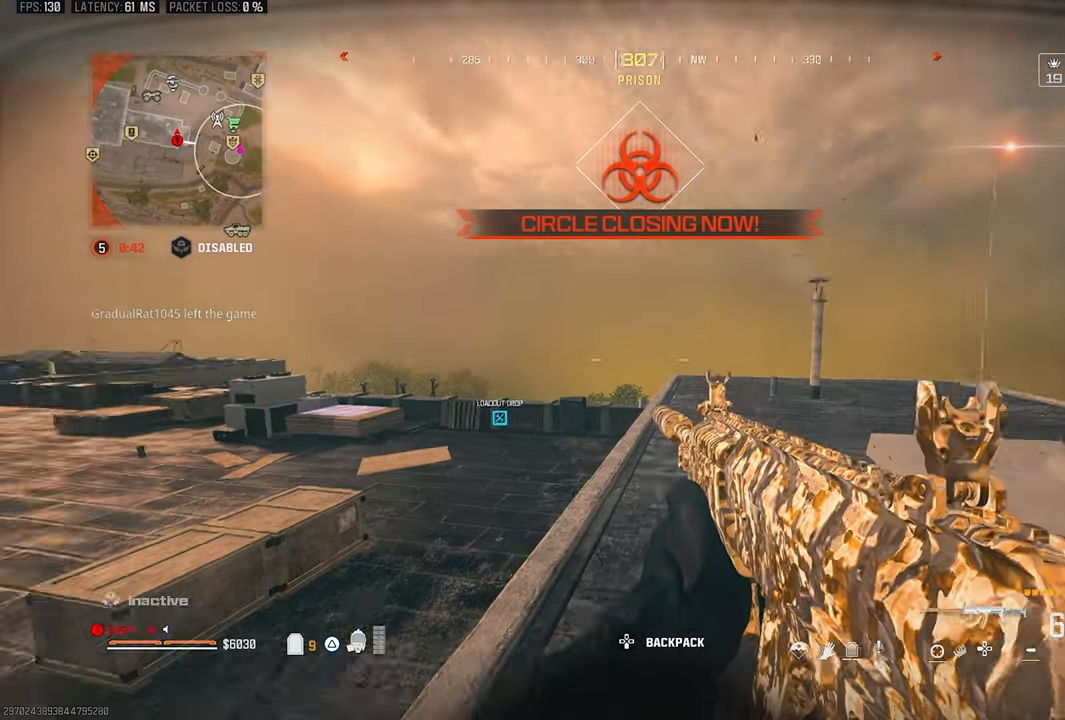
{"buttons": [], "left_stick": "up-left", "right_stick": "down-right", "events": [[33, "left_stick", "up-left"], [33, "right_stick", "up"], [167, "left_stick", "up"], [200, "right_stick", "up-right"], [267, "left_stick", "up-right"], [300, "right_stick", "center"], [367, "right_stick", "down-right"], [400, "left_stick", "up-left"]]}
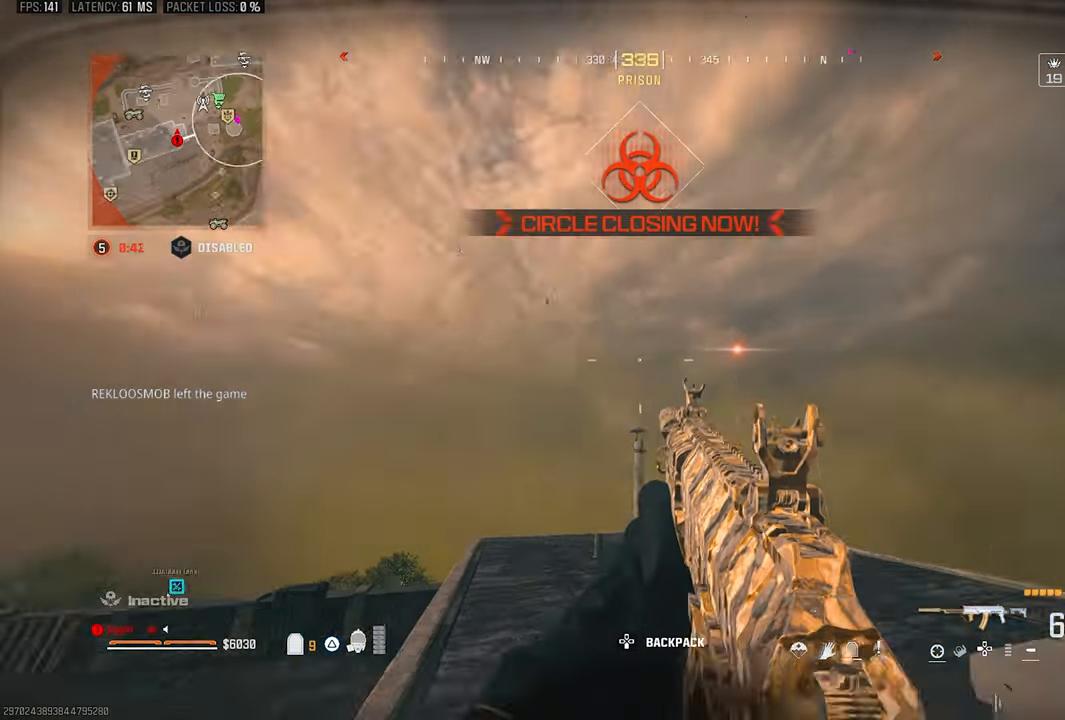
{"buttons": [], "left_stick": "left", "right_stick": "center", "events": [[133, "left_stick", "up-right"], [133, "right_stick", "right"], [233, "right_stick", "center"], [300, "left_stick", "center"], [367, "left_stick", "left"]]}
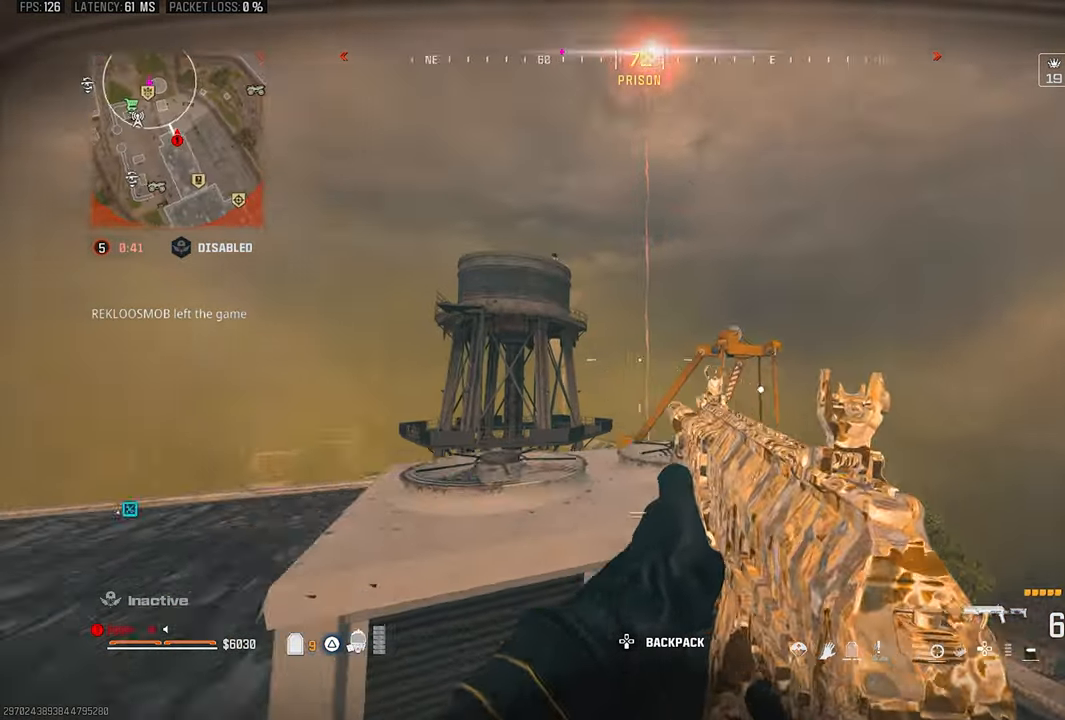
{"buttons": ["L1"], "left_stick": "up-right", "right_stick": "center", "events": [[67, "left_stick", "center"], [500, "L1", "down"], [500, "left_stick", "up-right"]]}
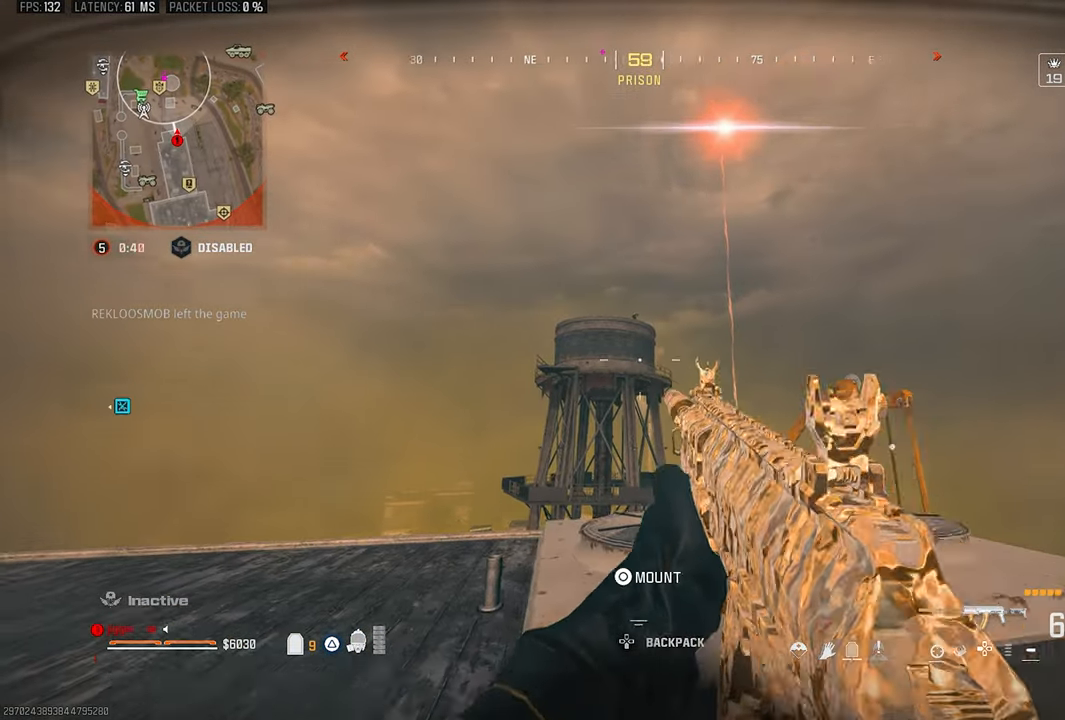
{"buttons": ["L1"], "left_stick": "center", "right_stick": "up", "events": [[33, "left_stick", "right"], [100, "right_stick", "up"], [317, "left_stick", "center"]]}
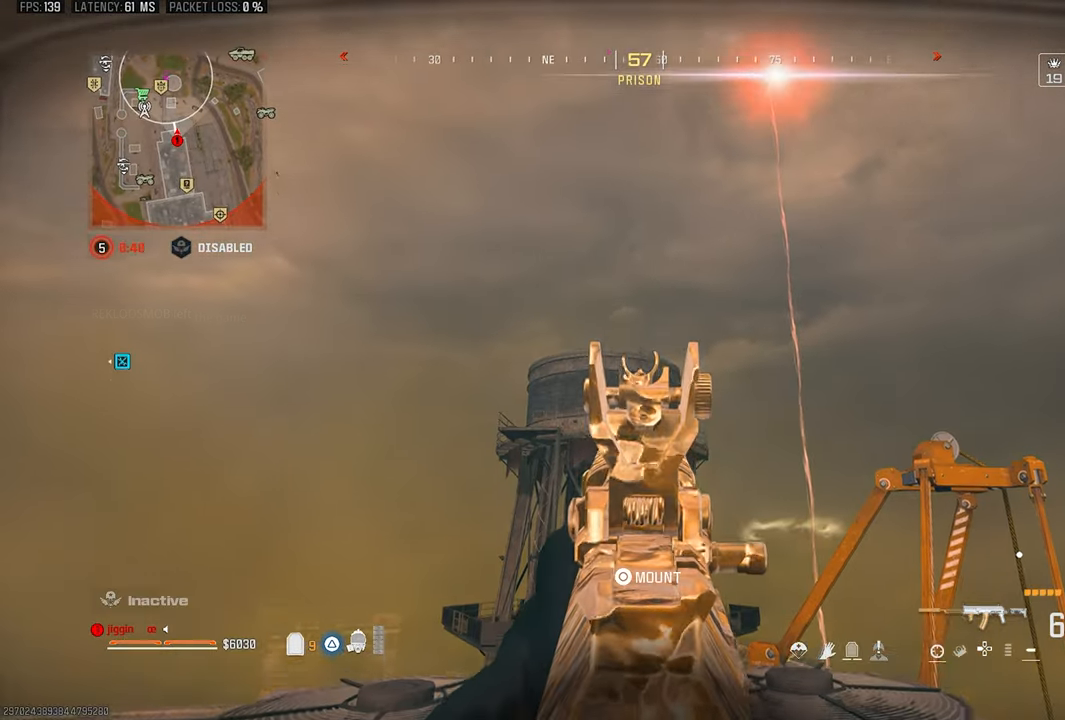
{"buttons": [], "left_stick": "center", "right_stick": "center", "events": [[100, "right_stick", "center"], [500, "L1", "up"]]}
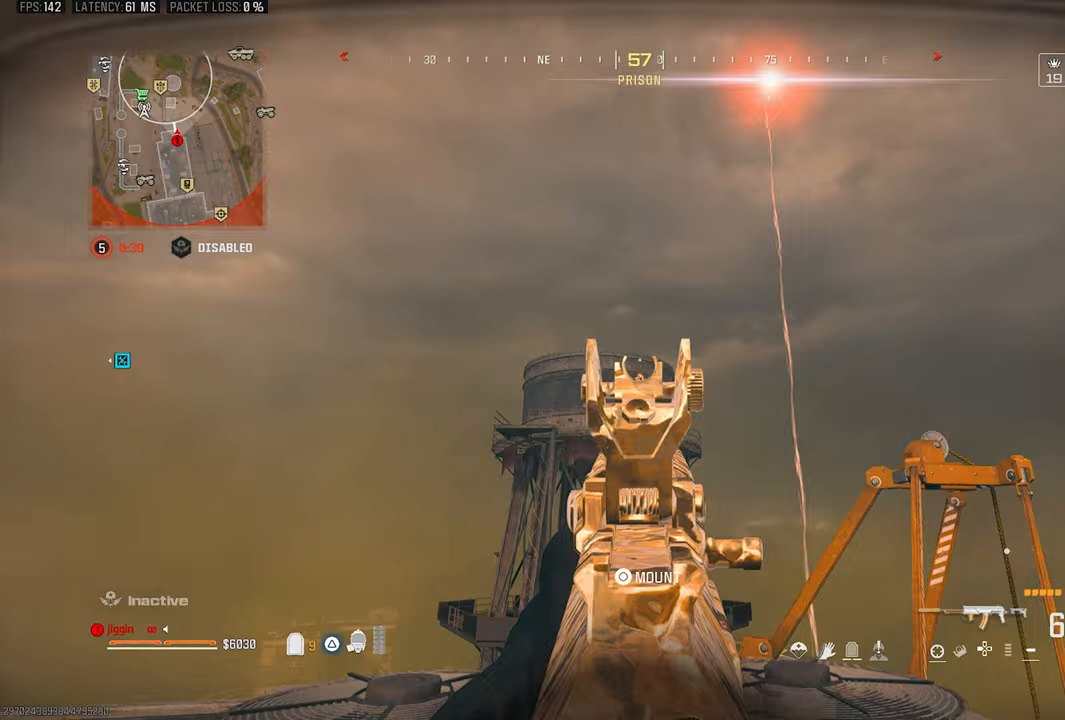
{"buttons": [], "left_stick": "down-left", "right_stick": "center", "events": [[367, "left_stick", "down-left"]]}